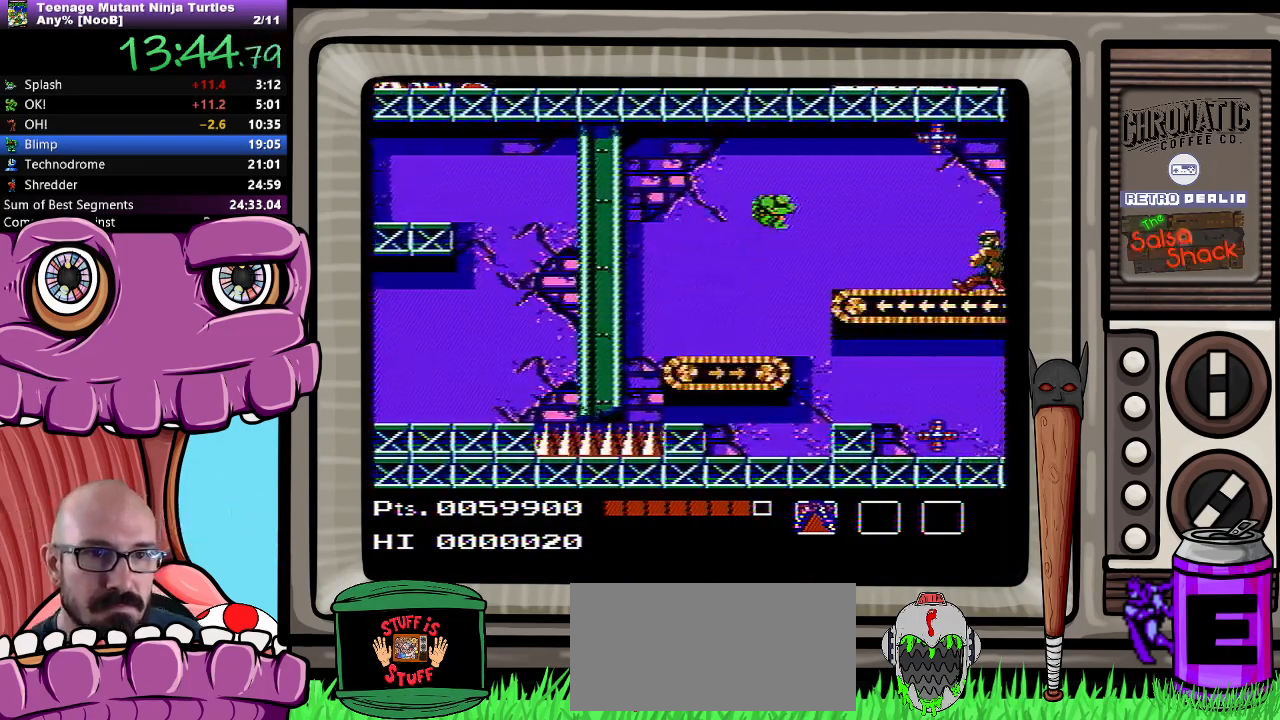
Gameplay with a controller (Nintendo layout); each line is a JSON object with the inputs held at the frame after it. "events" lists button and stick changes between this image and that frame as [ms after this image, input, new state], when the widget could be followed in between. Not read: L3 R3.
{"buttons": ["DPAD_RIGHT"], "events": []}
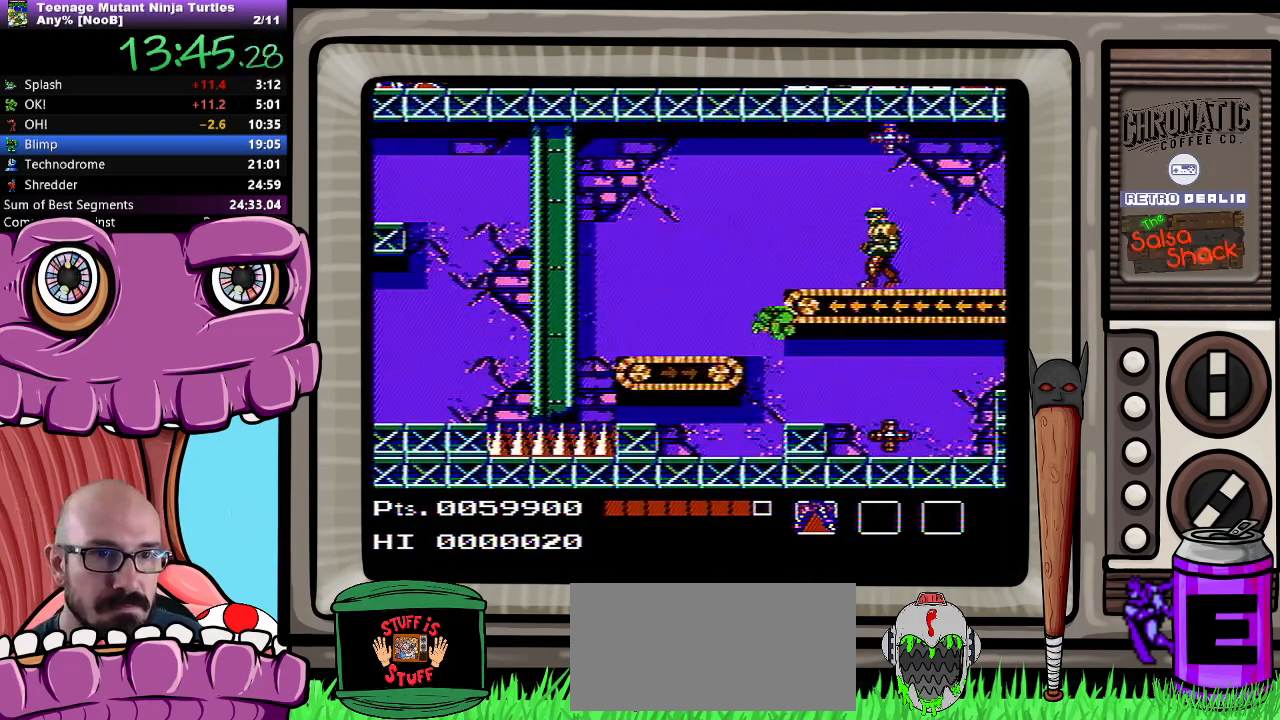
{"buttons": ["DPAD_RIGHT"], "events": [[167, "B", "down"], [233, "B", "up"]]}
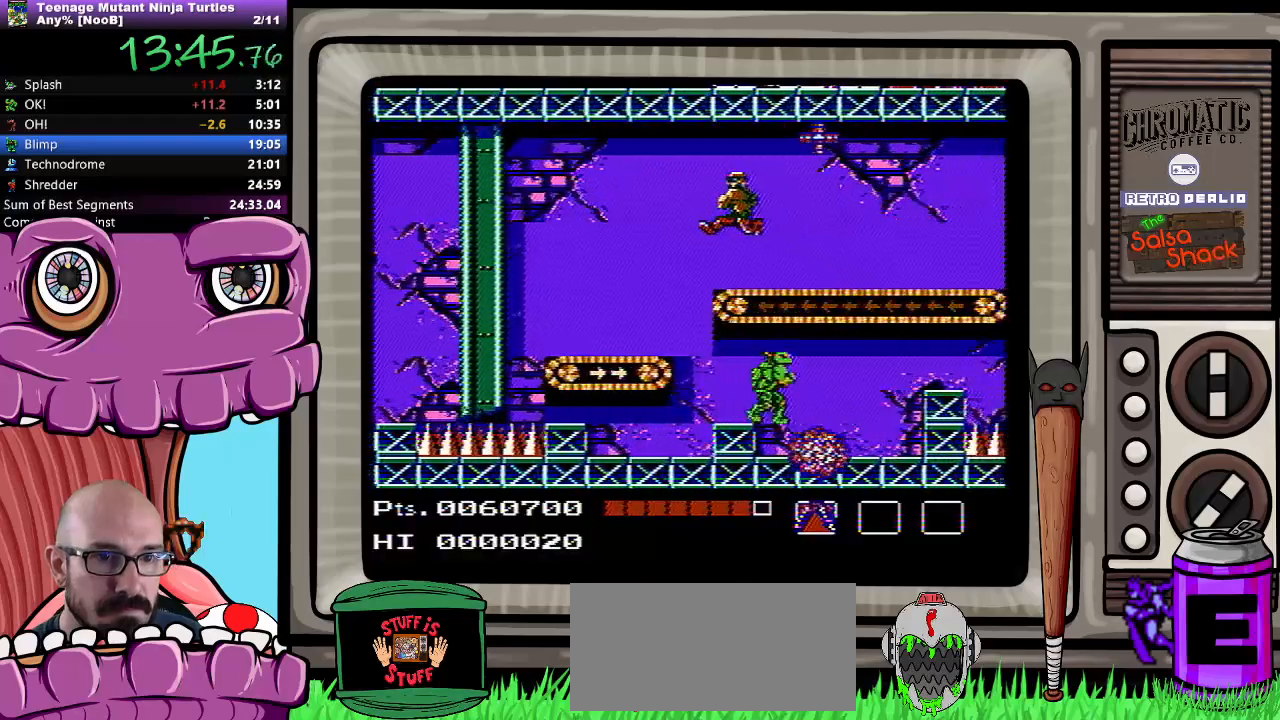
{"buttons": ["DPAD_RIGHT"], "events": []}
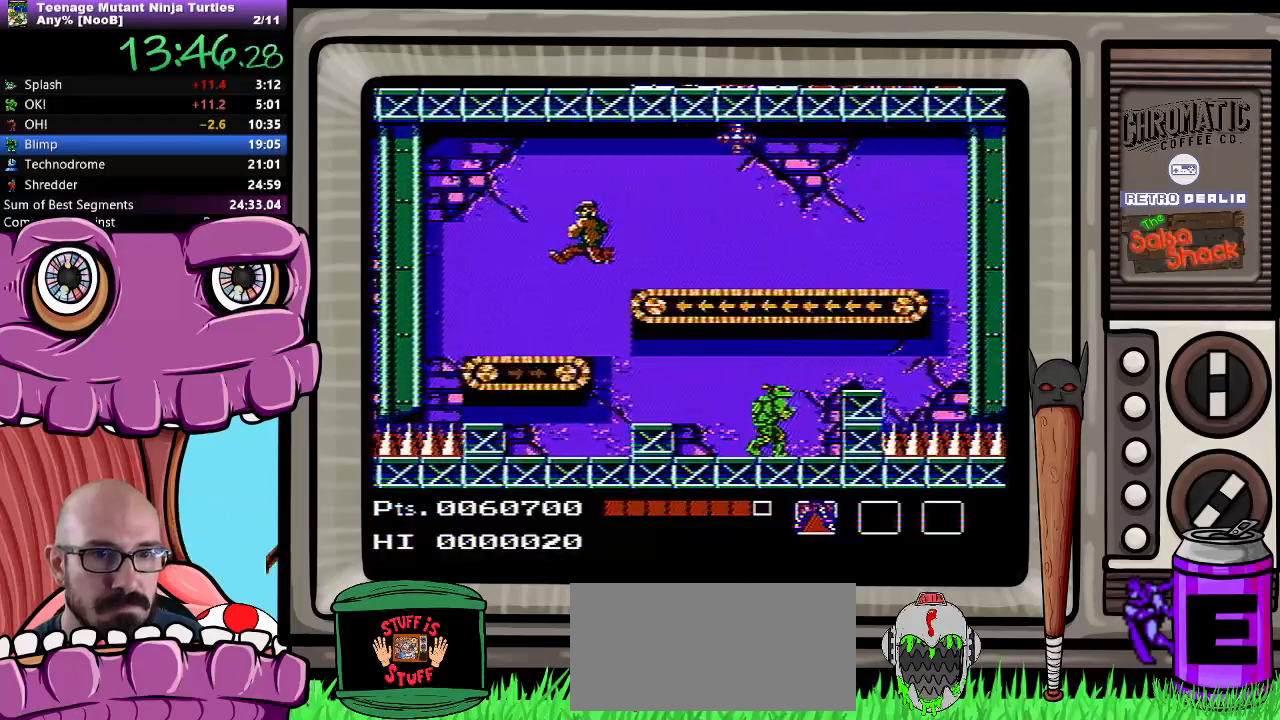
{"buttons": ["DPAD_RIGHT"], "events": [[133, "A", "down"], [250, "A", "up"]]}
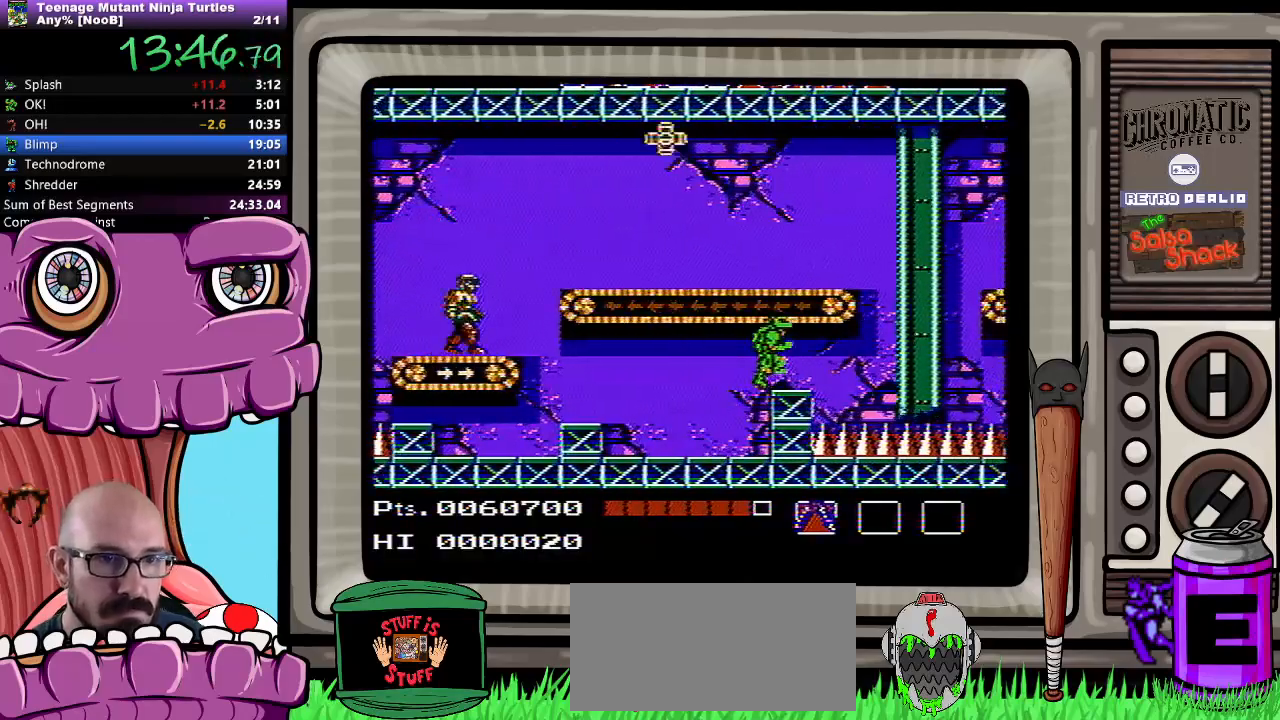
{"buttons": ["DPAD_RIGHT"], "events": []}
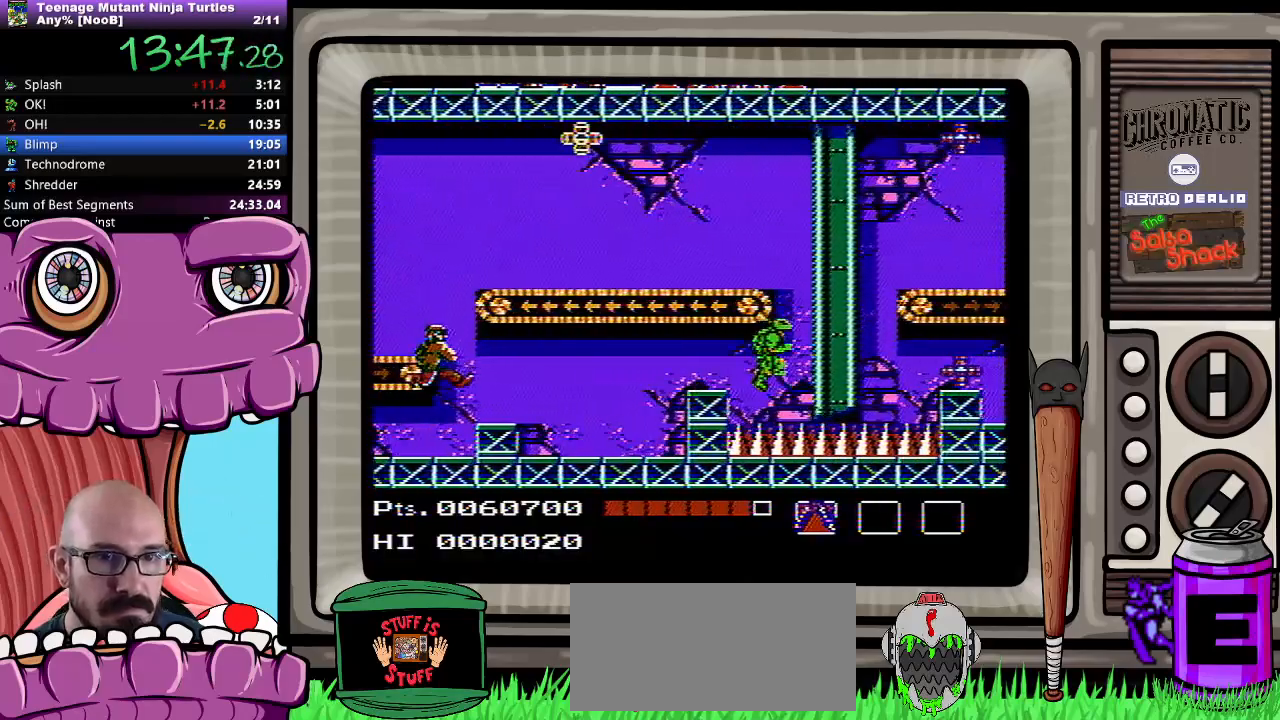
{"buttons": ["DPAD_RIGHT"], "events": []}
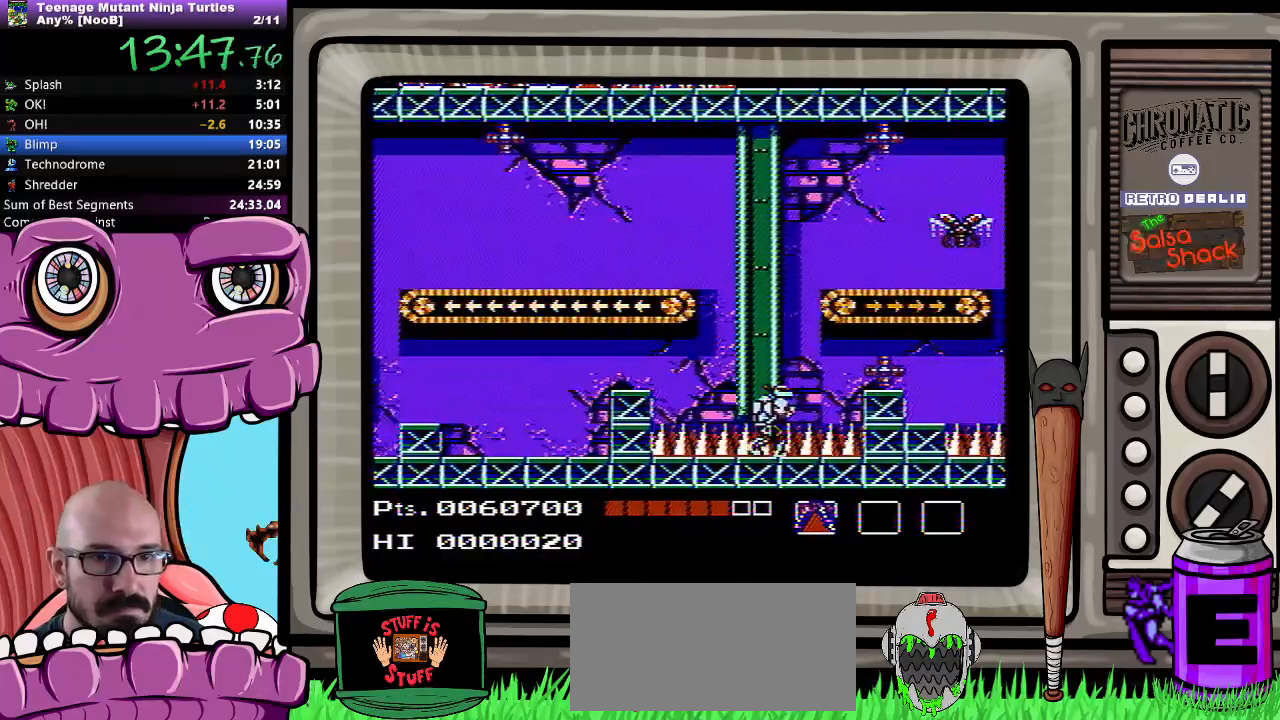
{"buttons": ["DPAD_RIGHT"], "events": [[167, "A", "down"], [250, "B", "down"], [300, "A", "up"], [383, "B", "up"]]}
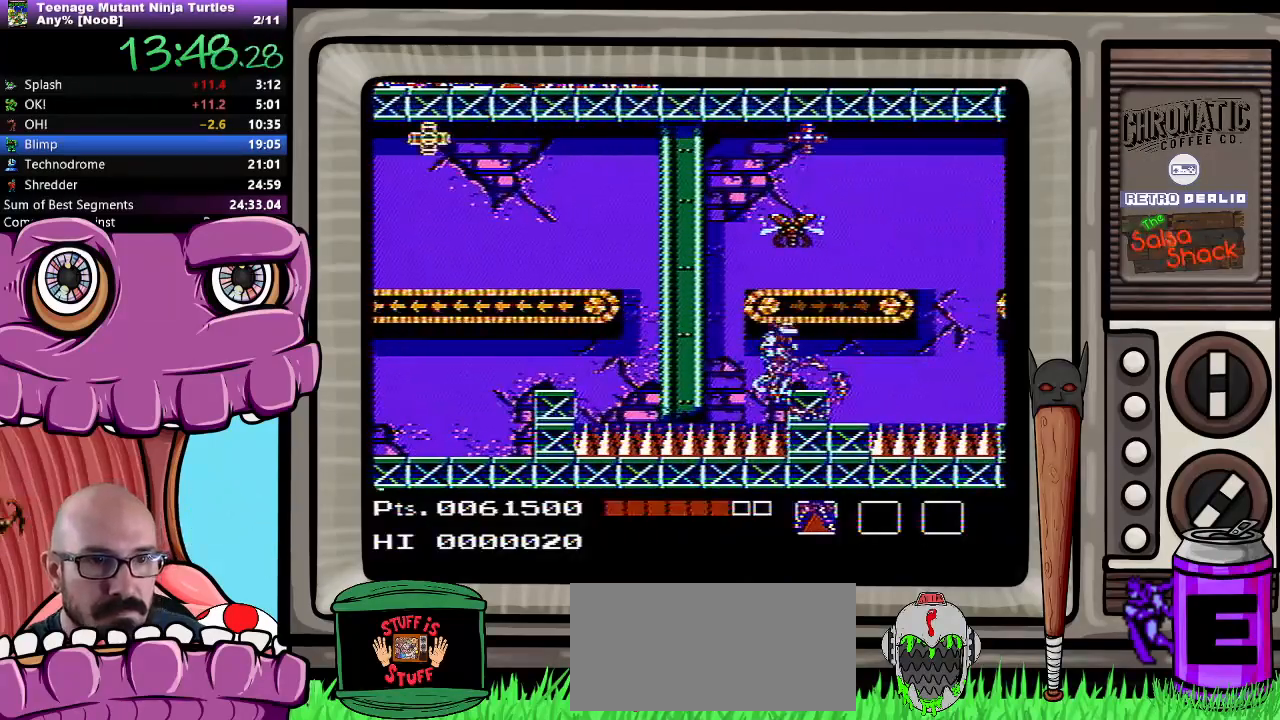
{"buttons": ["DPAD_RIGHT"], "events": []}
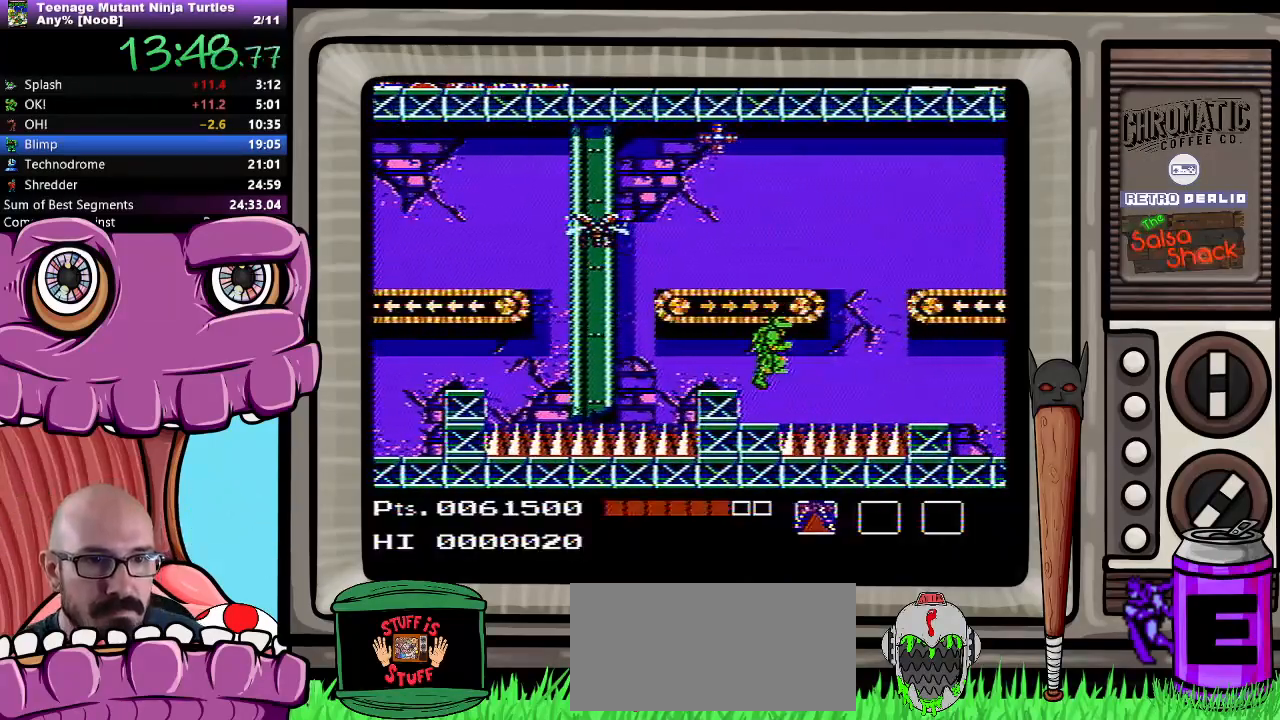
{"buttons": [], "events": [[200, "DPAD_RIGHT", "up"]]}
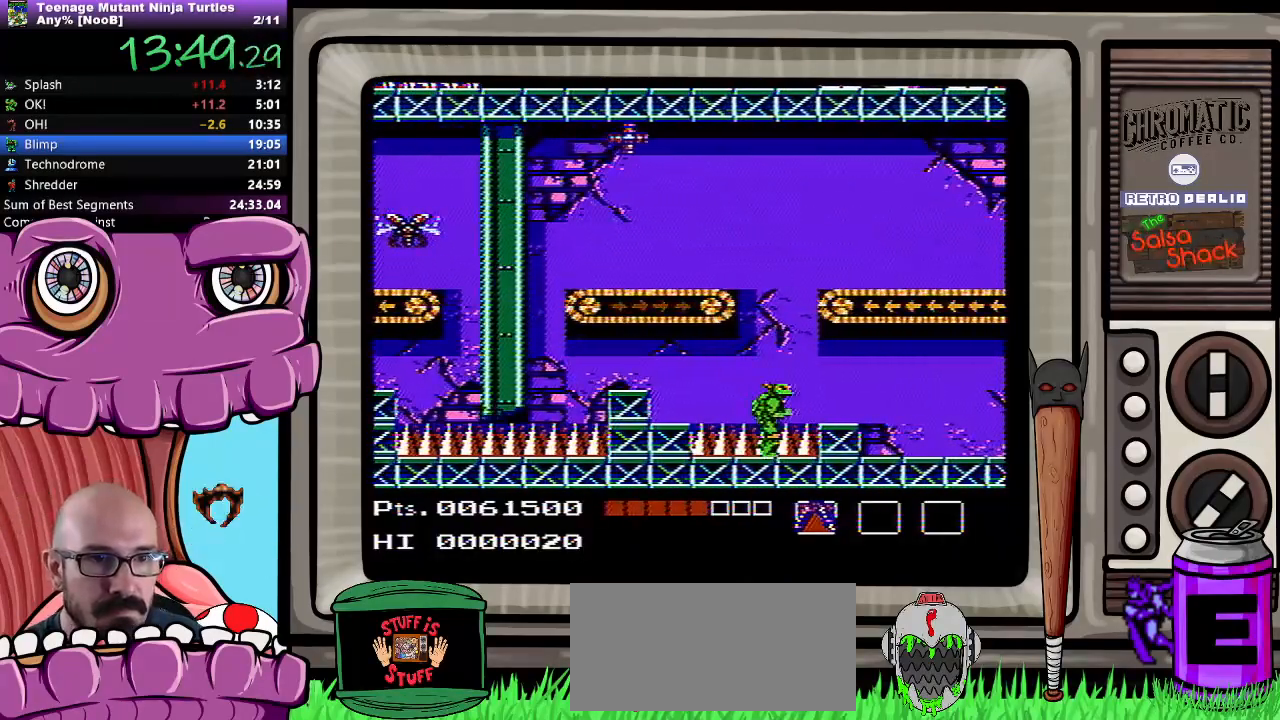
{"buttons": ["A", "DPAD_RIGHT"], "events": [[33, "A", "down"], [417, "DPAD_RIGHT", "down"]]}
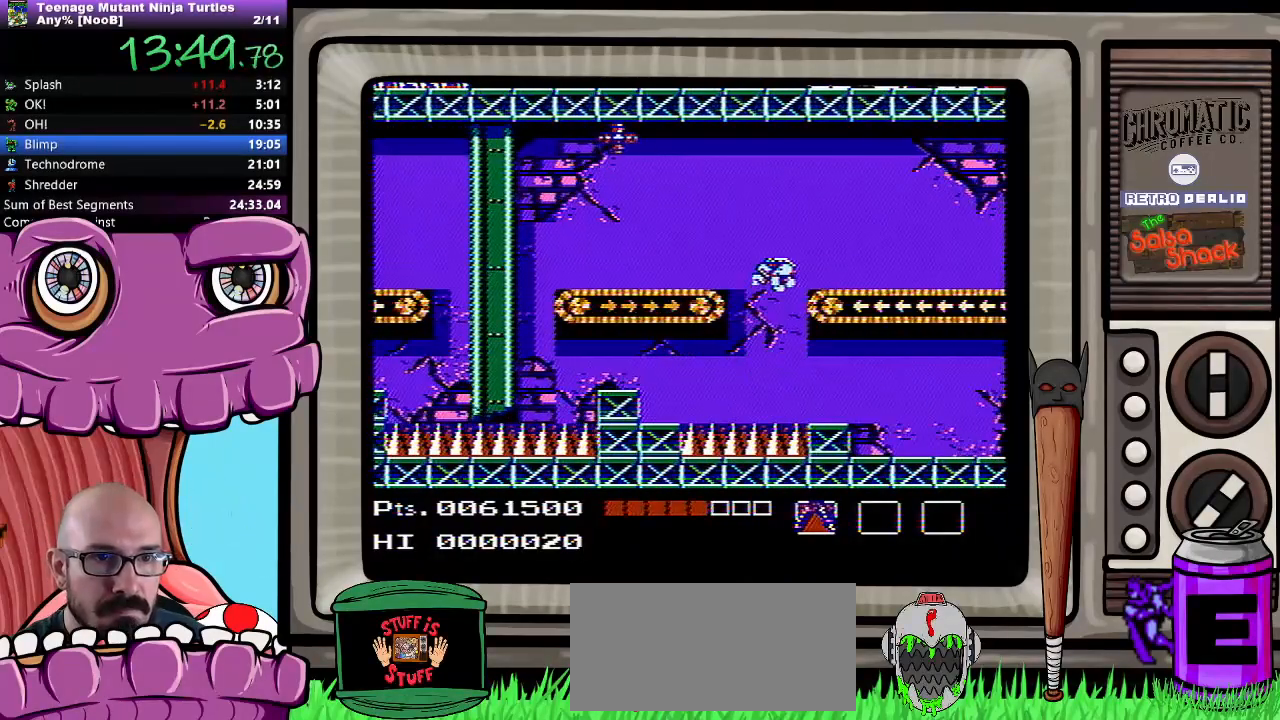
{"buttons": ["DPAD_RIGHT"], "events": [[83, "A", "up"]]}
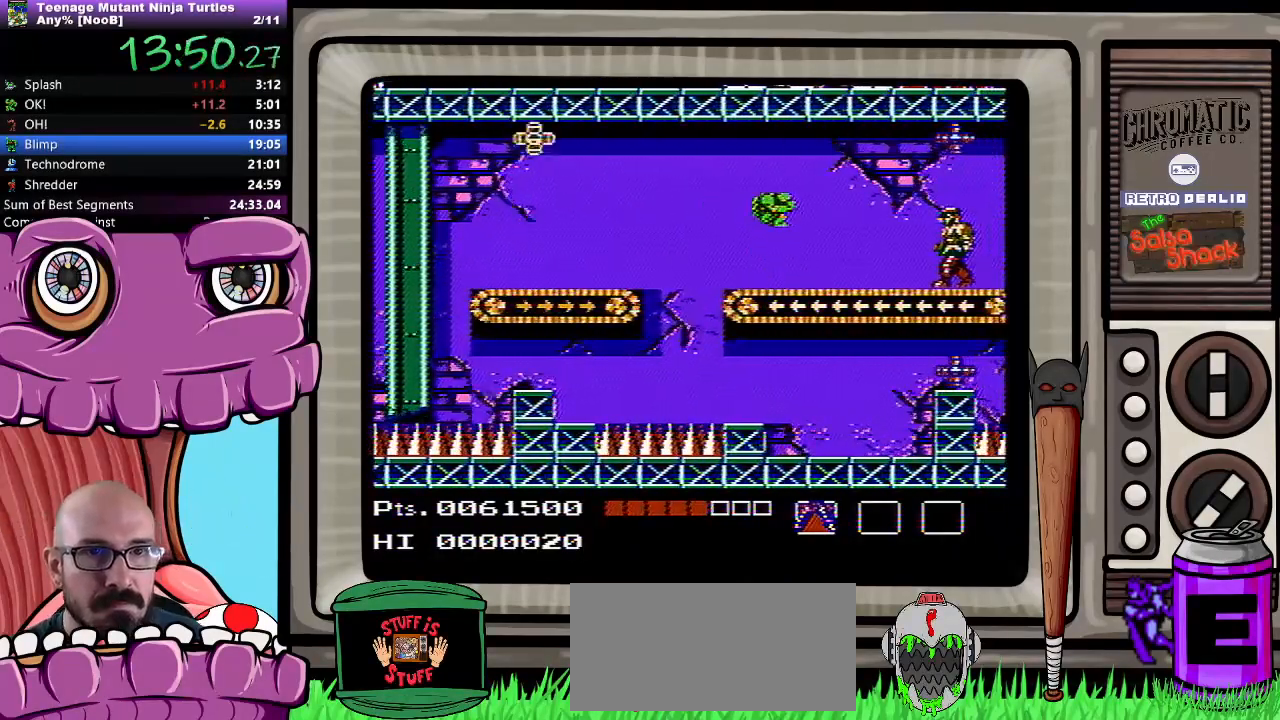
{"buttons": [], "events": [[183, "B", "down"], [233, "B", "up"], [317, "B", "down"], [317, "DPAD_RIGHT", "up"], [367, "B", "up"]]}
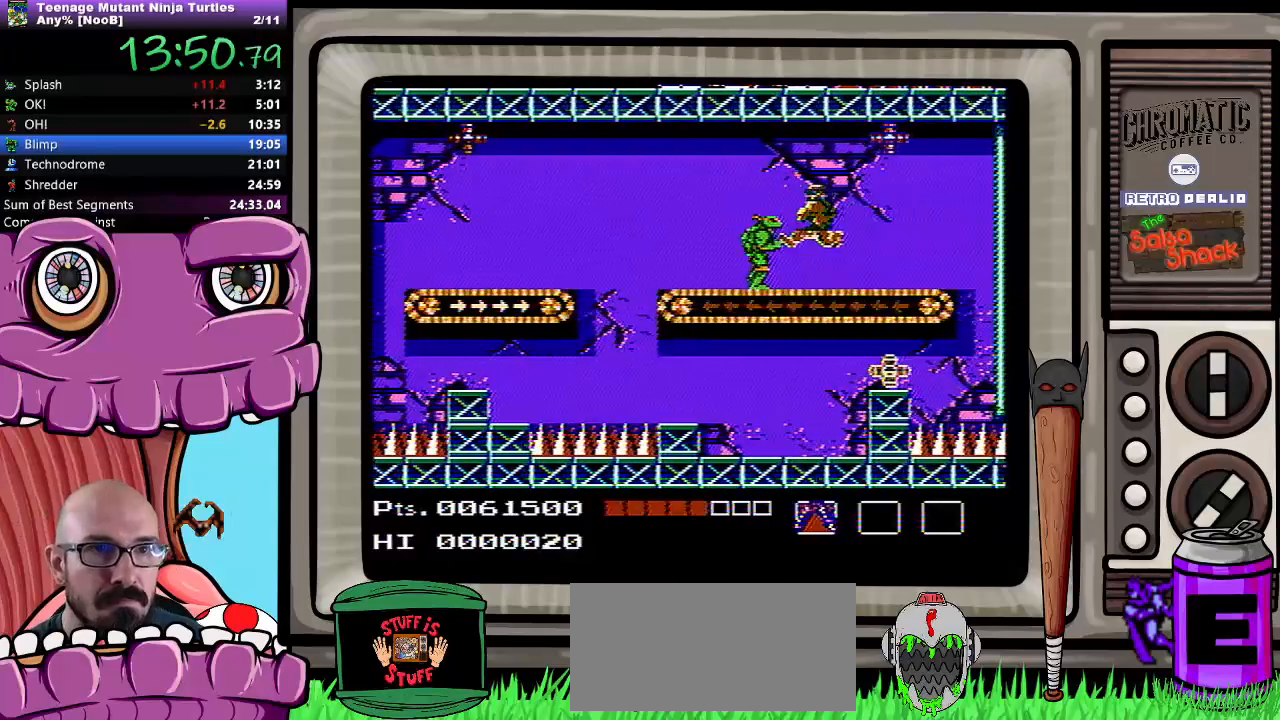
{"buttons": ["B", "DPAD_RIGHT"], "events": [[217, "DPAD_RIGHT", "down"], [283, "B", "down"], [333, "DPAD_RIGHT", "up"], [383, "B", "up"], [483, "B", "down"], [500, "DPAD_RIGHT", "down"]]}
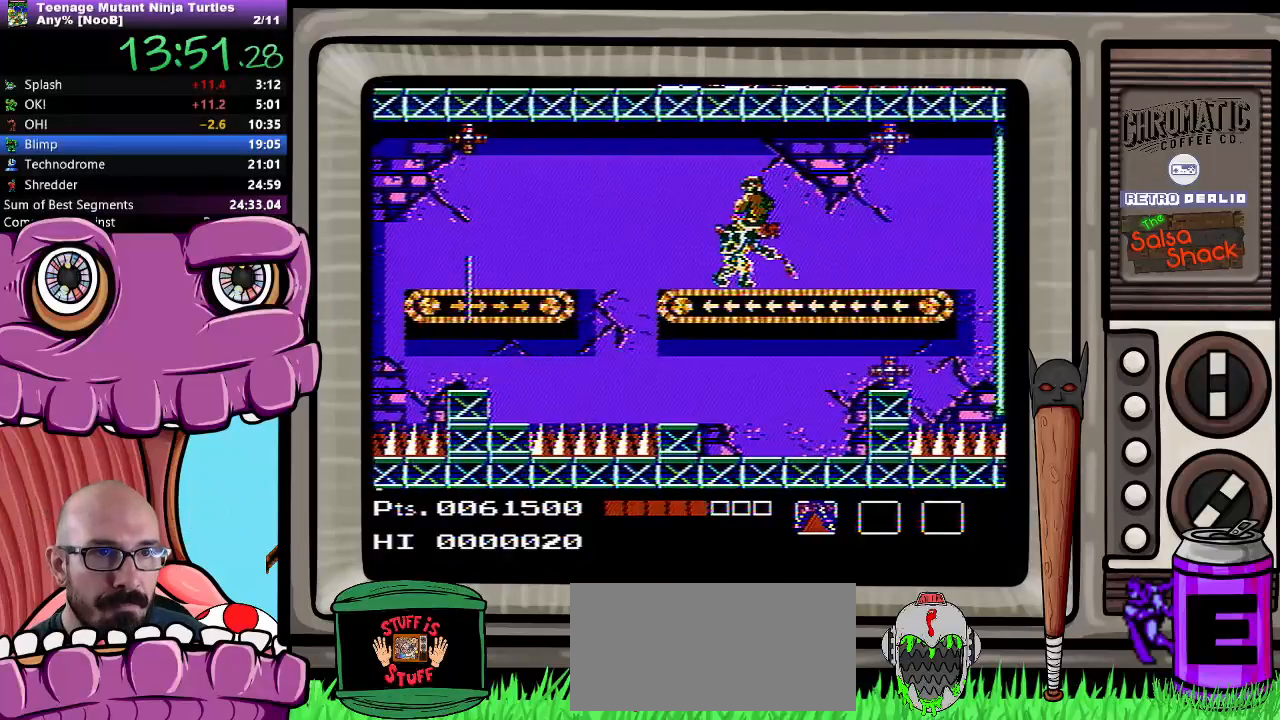
{"buttons": ["DPAD_RIGHT"], "events": [[17, "B", "up"], [217, "B", "down"], [283, "B", "up"], [350, "B", "down"], [433, "B", "up"]]}
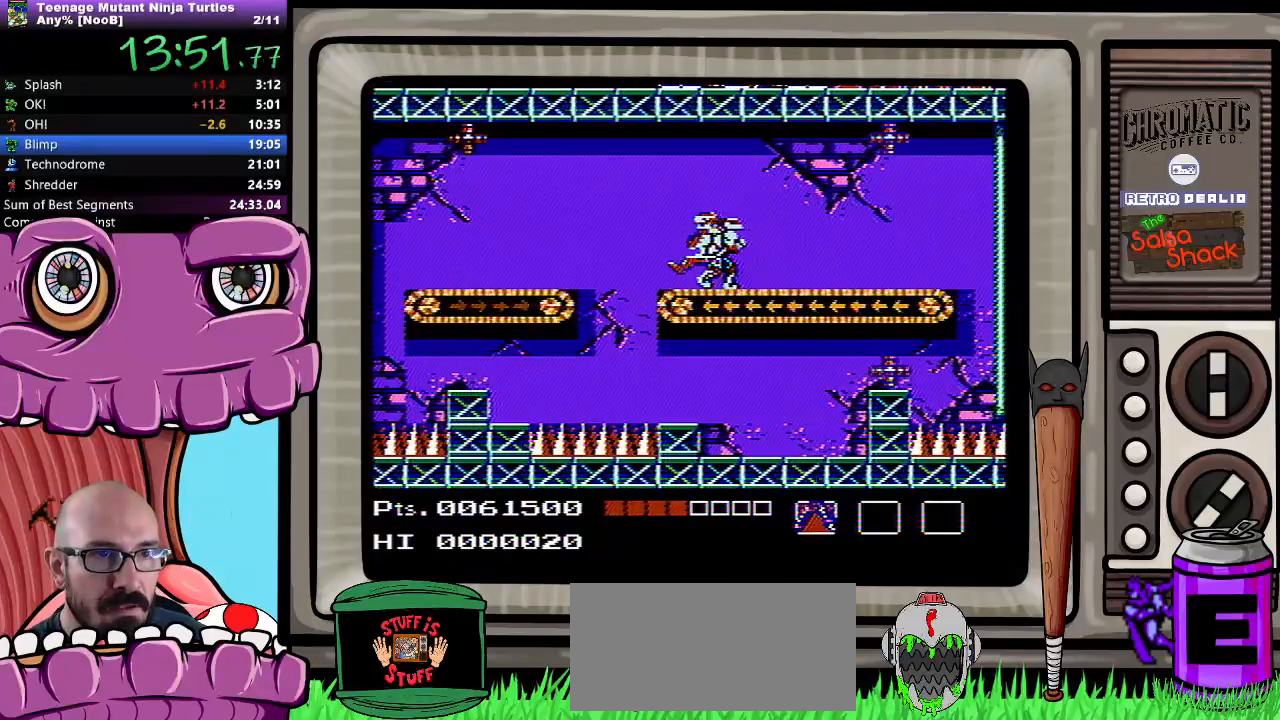
{"buttons": ["B", "DPAD_UP", "DPAD_RIGHT"], "events": [[233, "A", "down"], [333, "A", "up"], [367, "DPAD_UP", "down"], [500, "B", "down"]]}
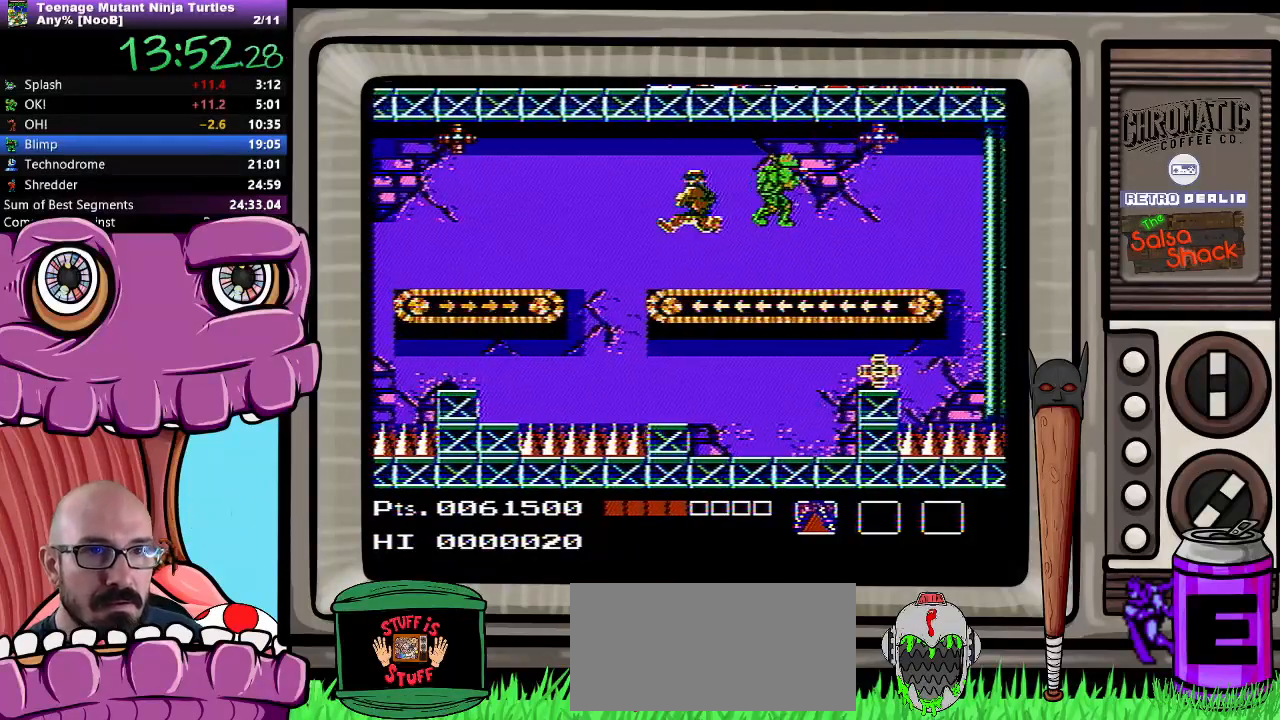
{"buttons": [], "events": [[67, "B", "up"], [133, "DPAD_UP", "up"], [450, "DPAD_RIGHT", "up"]]}
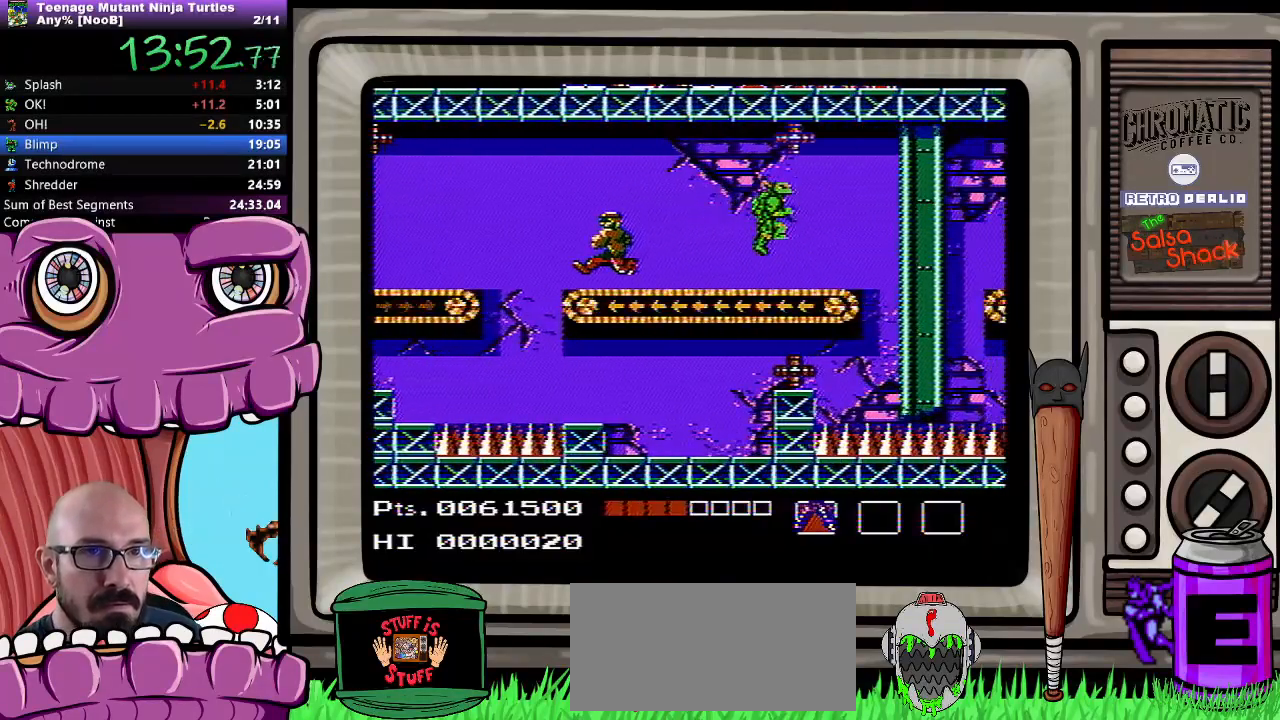
{"buttons": ["A", "DPAD_RIGHT"], "events": [[67, "B", "down"], [133, "B", "up"], [150, "DPAD_RIGHT", "down"], [500, "A", "down"]]}
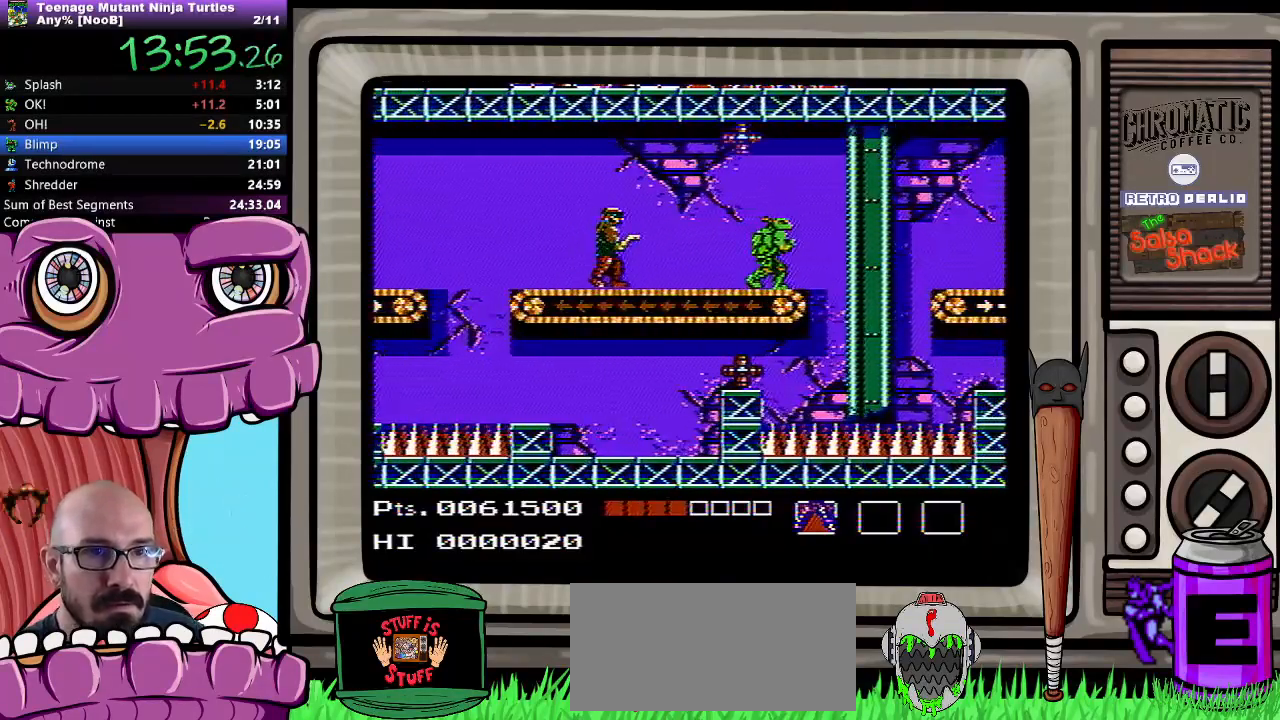
{"buttons": ["DPAD_UP", "DPAD_RIGHT"], "events": [[67, "DPAD_UP", "down"], [250, "A", "up"]]}
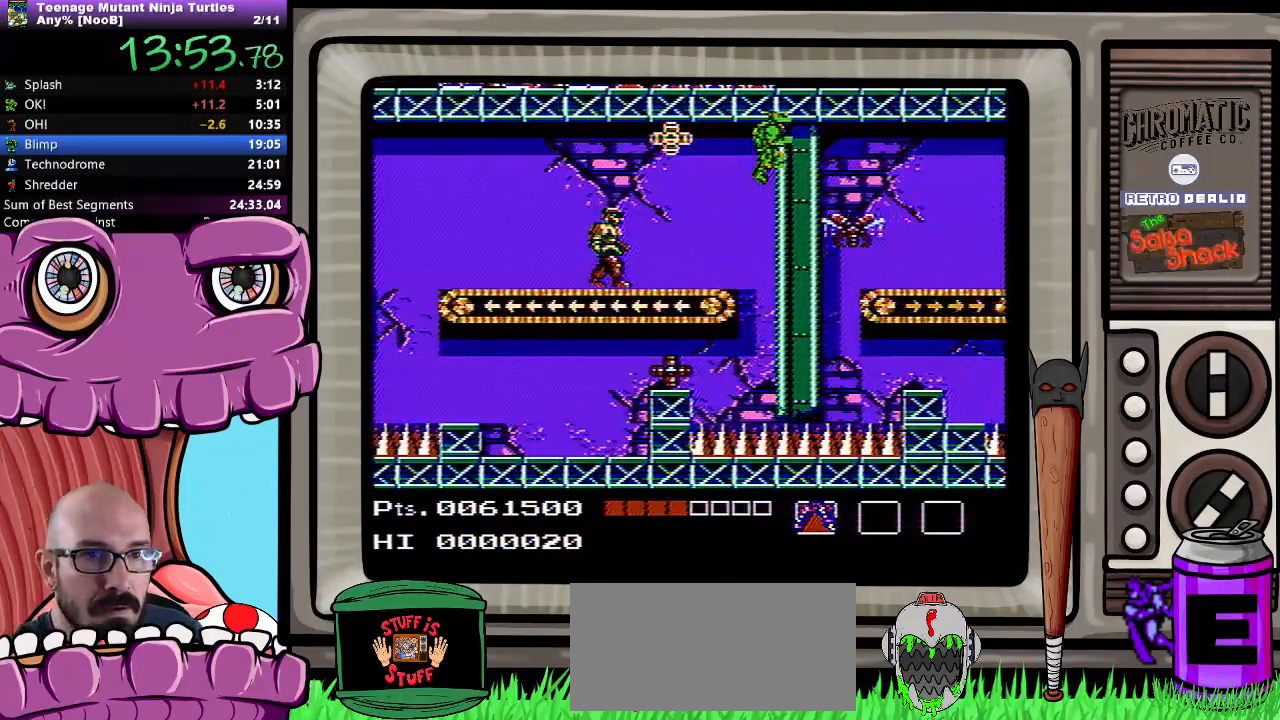
{"buttons": ["DPAD_UP", "DPAD_RIGHT"], "events": [[233, "B", "down"], [317, "B", "up"]]}
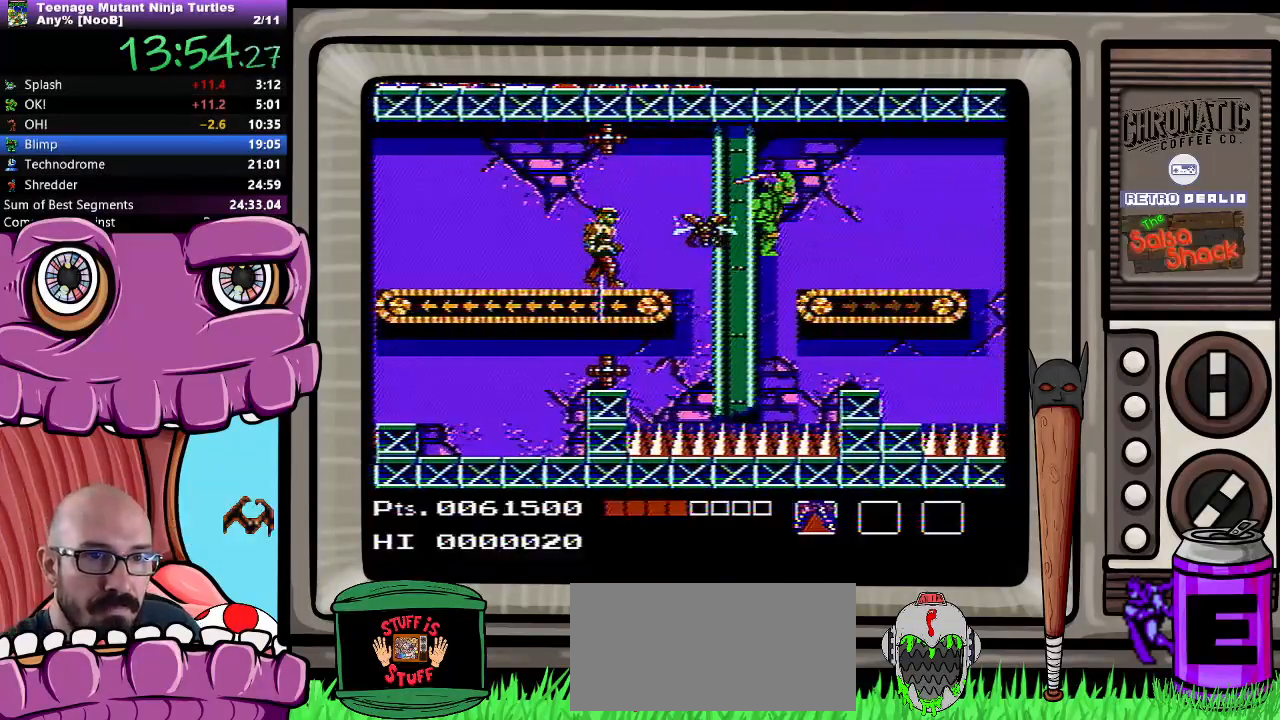
{"buttons": ["DPAD_UP", "DPAD_RIGHT"], "events": []}
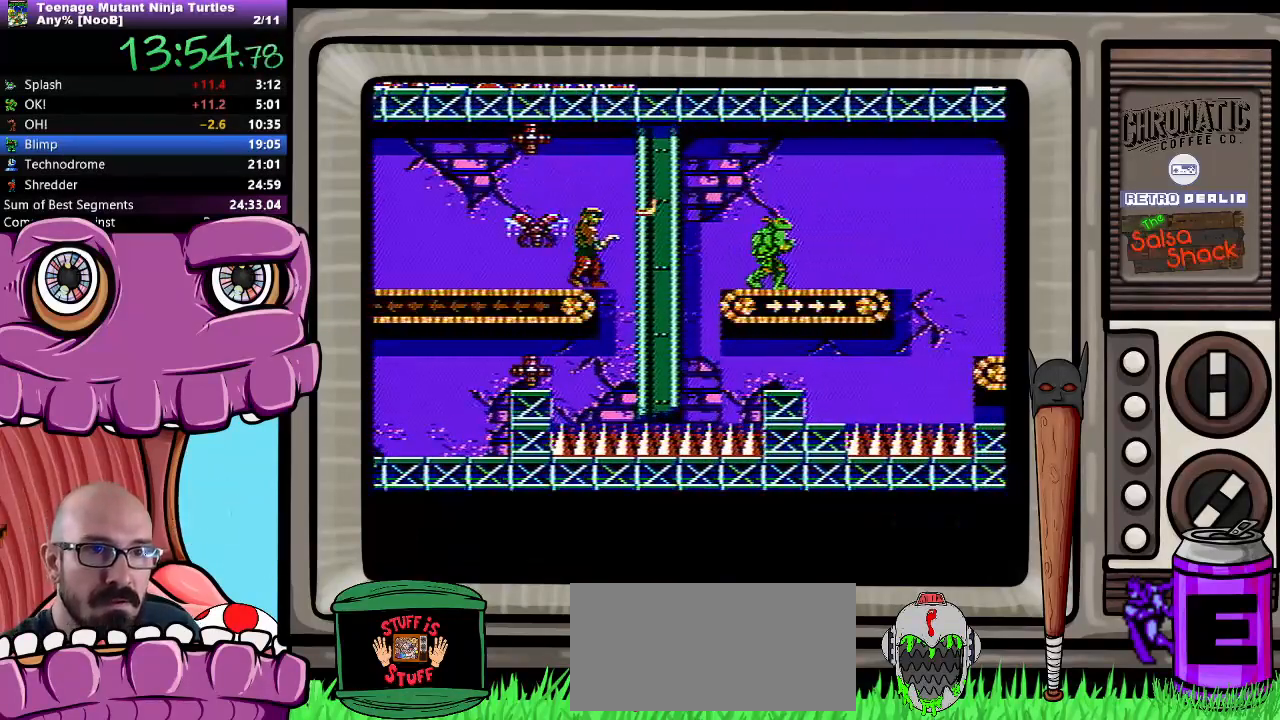
{"buttons": ["A", "DPAD_RIGHT"], "events": [[67, "DPAD_UP", "up"], [417, "A", "down"]]}
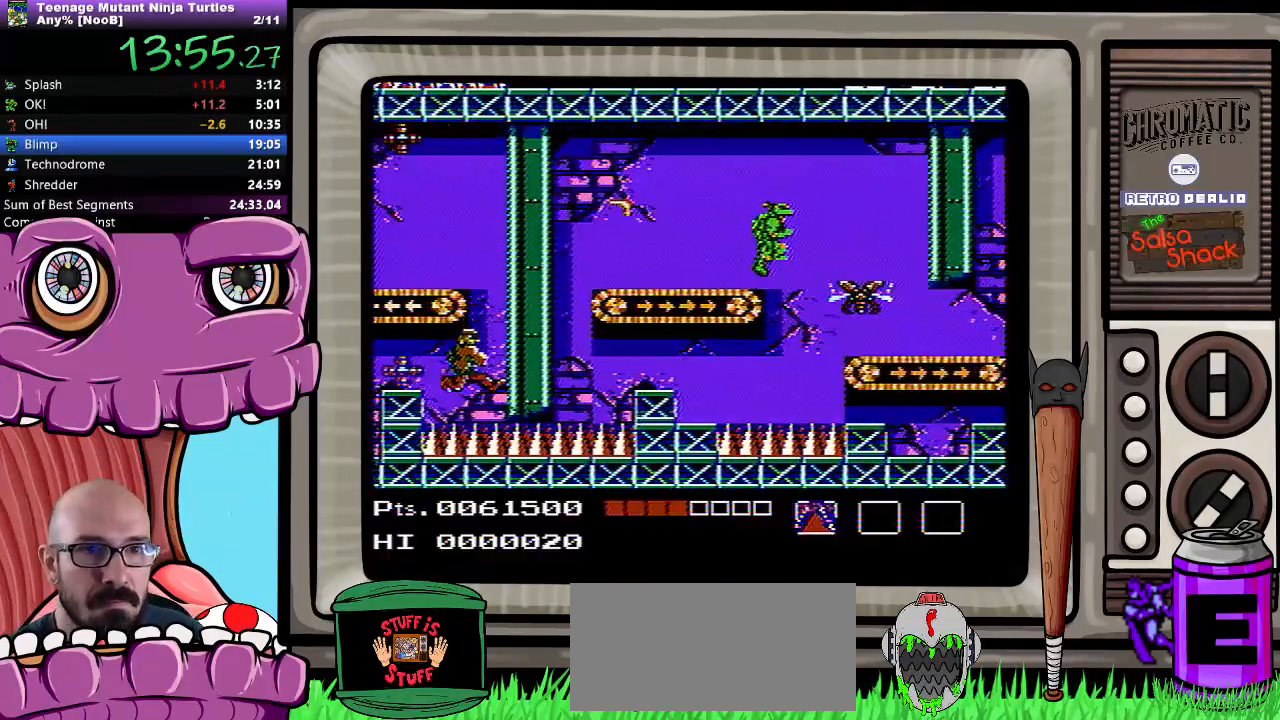
{"buttons": ["DPAD_RIGHT"], "events": [[17, "DPAD_UP", "down"], [100, "A", "up"], [283, "DPAD_UP", "up"]]}
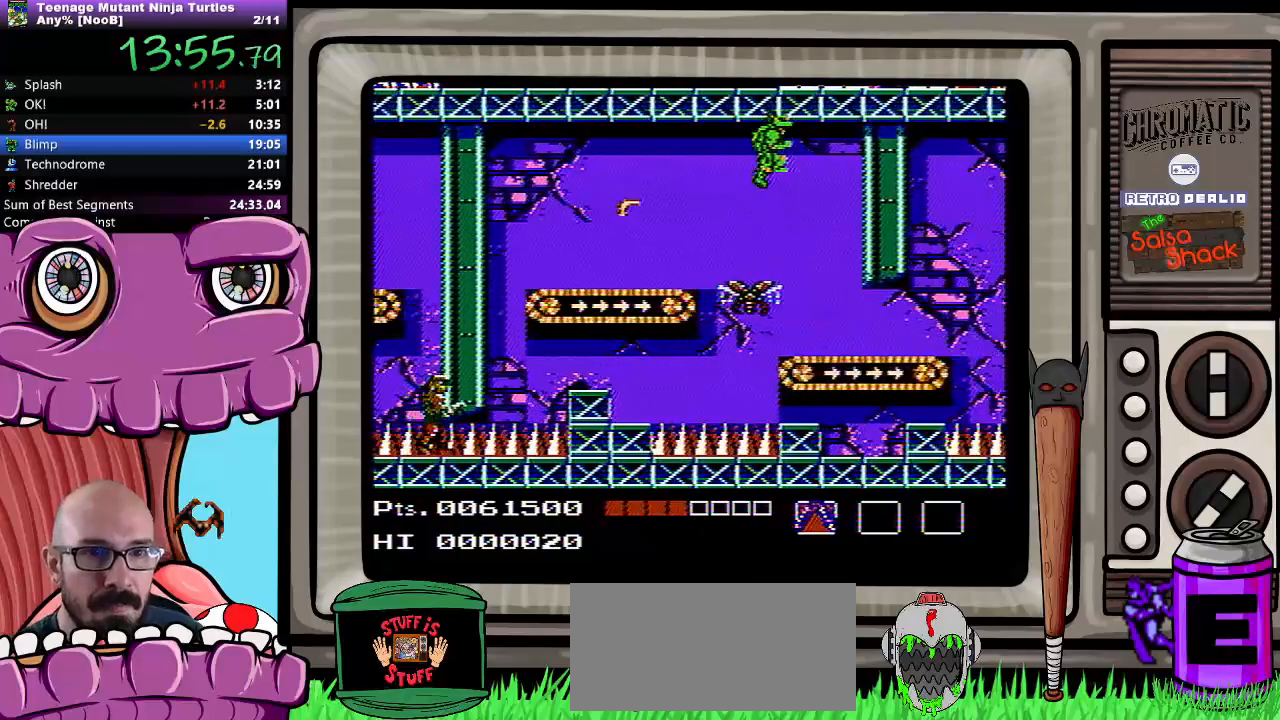
{"buttons": [], "events": [[267, "B", "down"], [267, "DPAD_RIGHT", "up"], [333, "B", "up"]]}
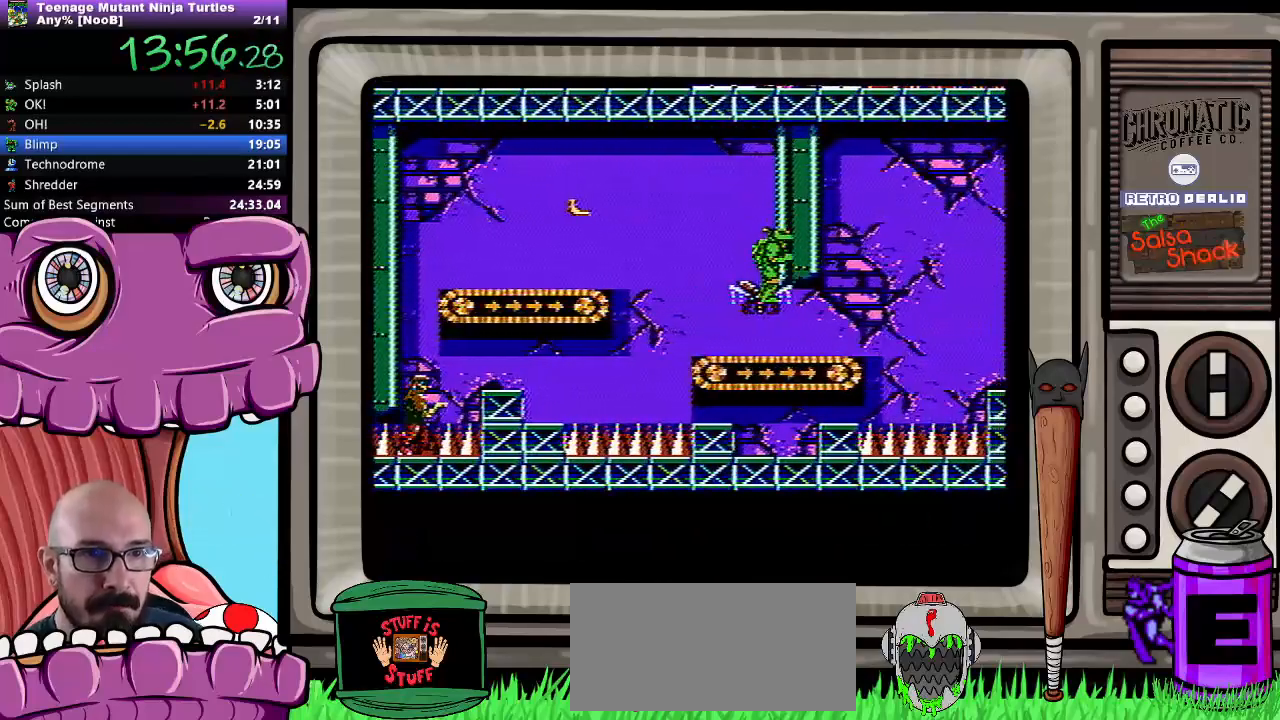
{"buttons": [], "events": [[267, "B", "down"], [367, "B", "up"], [433, "B", "down"], [467, "B", "up"]]}
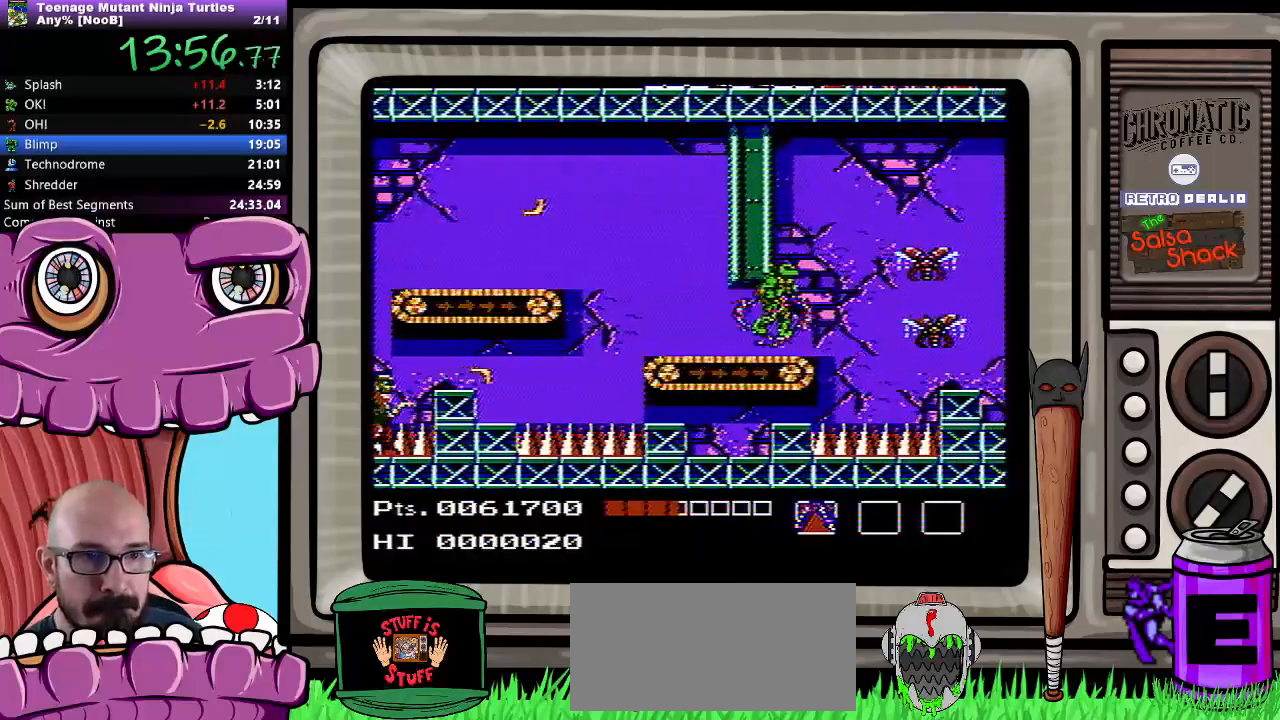
{"buttons": ["A", "B", "DPAD_DOWN", "DPAD_RIGHT"], "events": [[33, "B", "down"], [133, "B", "up"], [283, "A", "down"], [367, "DPAD_DOWN", "down"], [367, "DPAD_RIGHT", "down"], [433, "B", "down"]]}
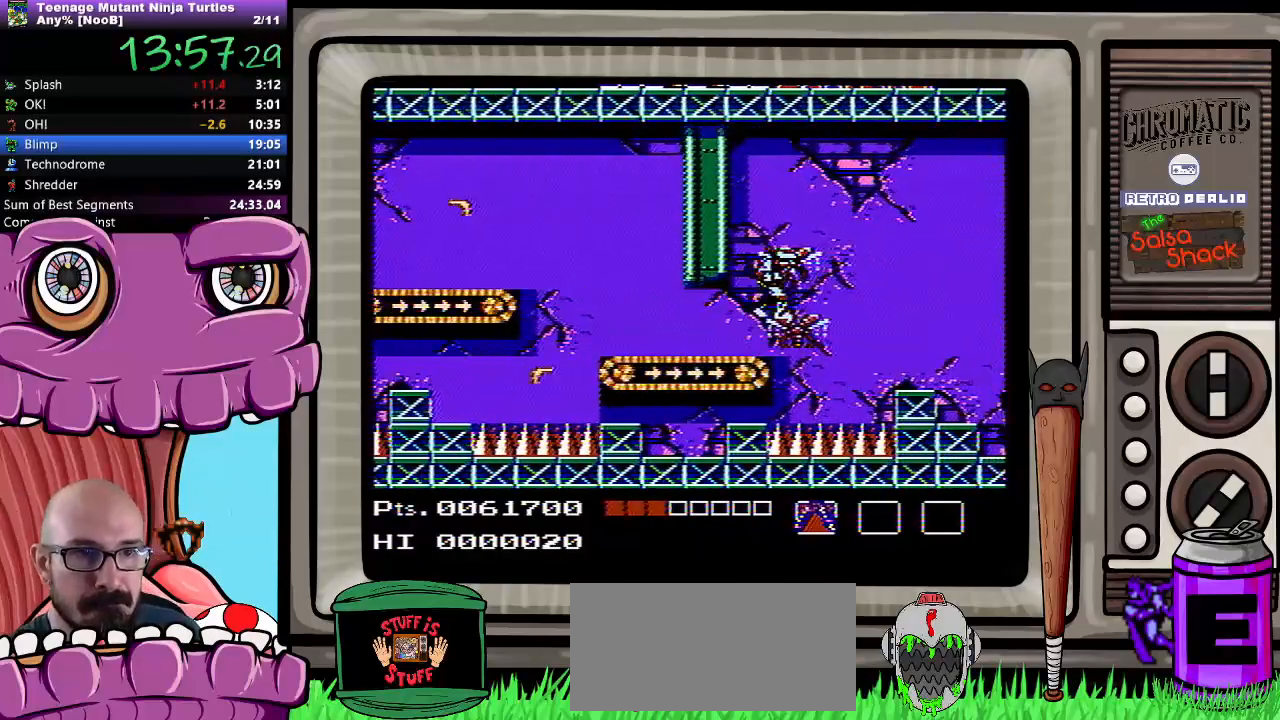
{"buttons": [], "events": [[133, "DPAD_DOWN", "up"], [150, "A", "up"], [167, "B", "up"], [250, "B", "down"], [300, "B", "up"], [367, "DPAD_RIGHT", "up"]]}
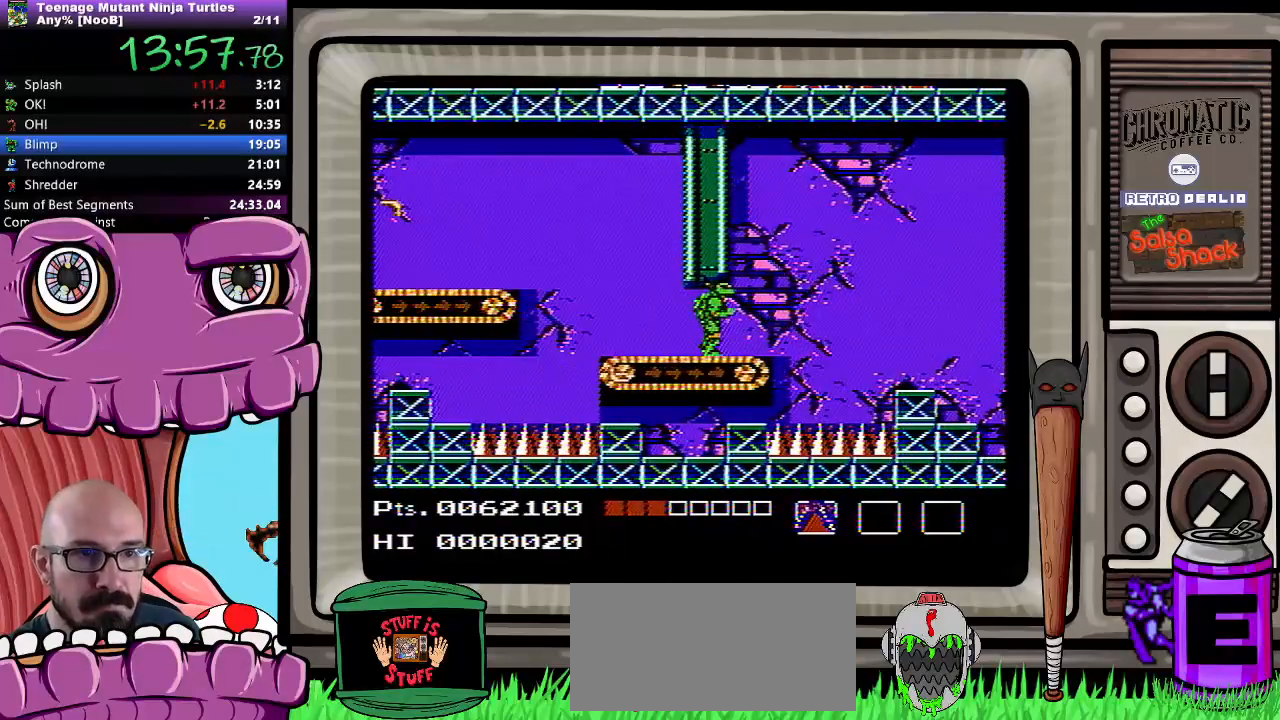
{"buttons": ["A", "DPAD_RIGHT"], "events": [[117, "DPAD_RIGHT", "down"], [233, "A", "down"]]}
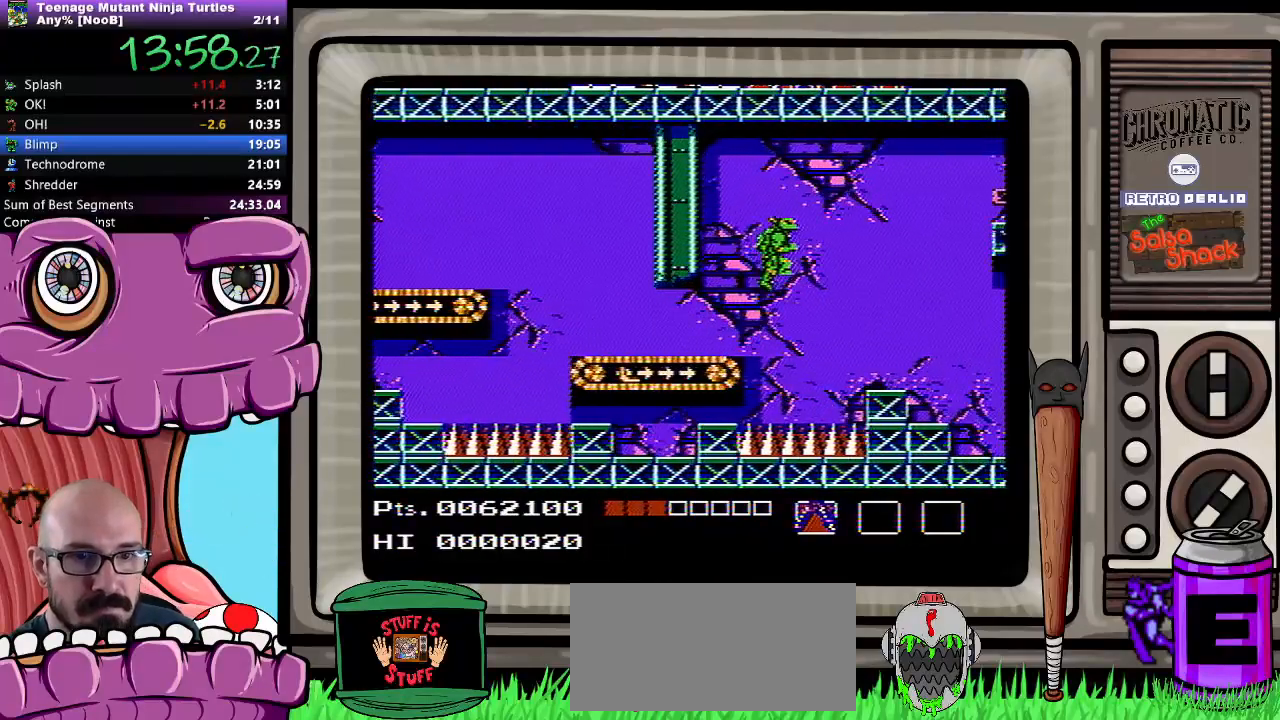
{"buttons": ["DPAD_RIGHT"], "events": [[17, "A", "up"]]}
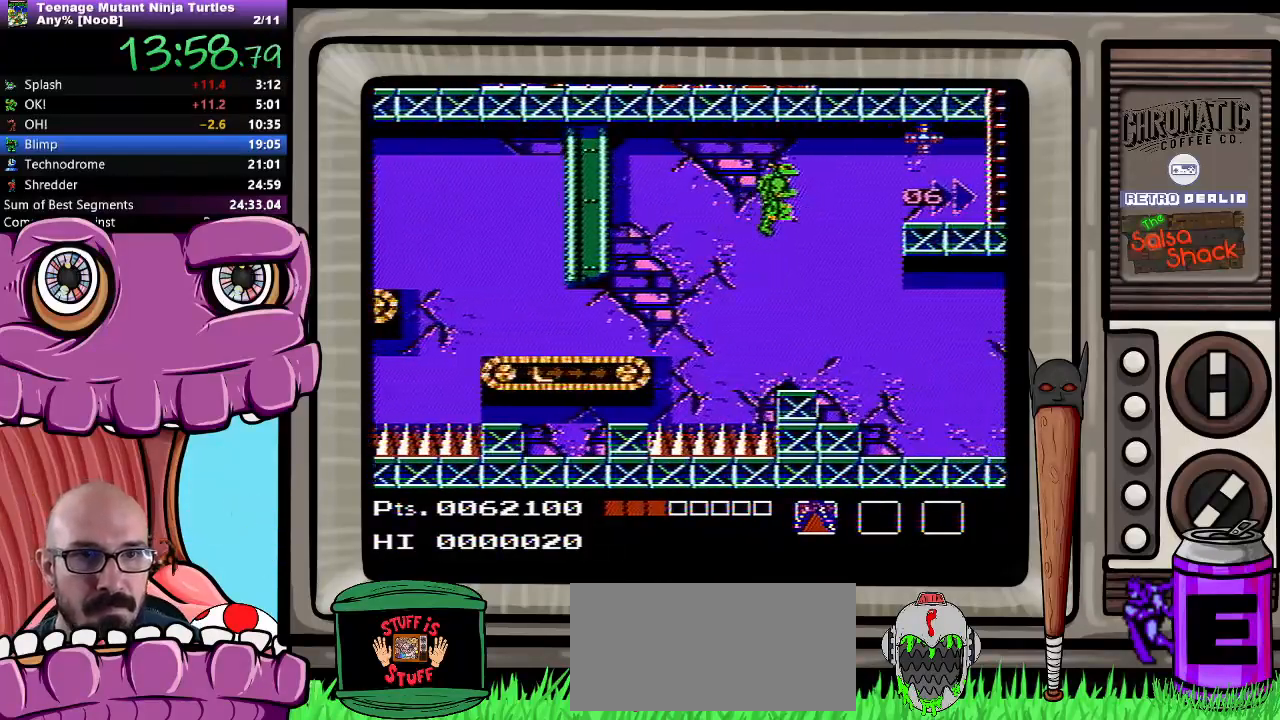
{"buttons": ["DPAD_LEFT"], "events": [[83, "B", "down"], [150, "B", "up"], [200, "DPAD_RIGHT", "up"], [450, "DPAD_LEFT", "down"]]}
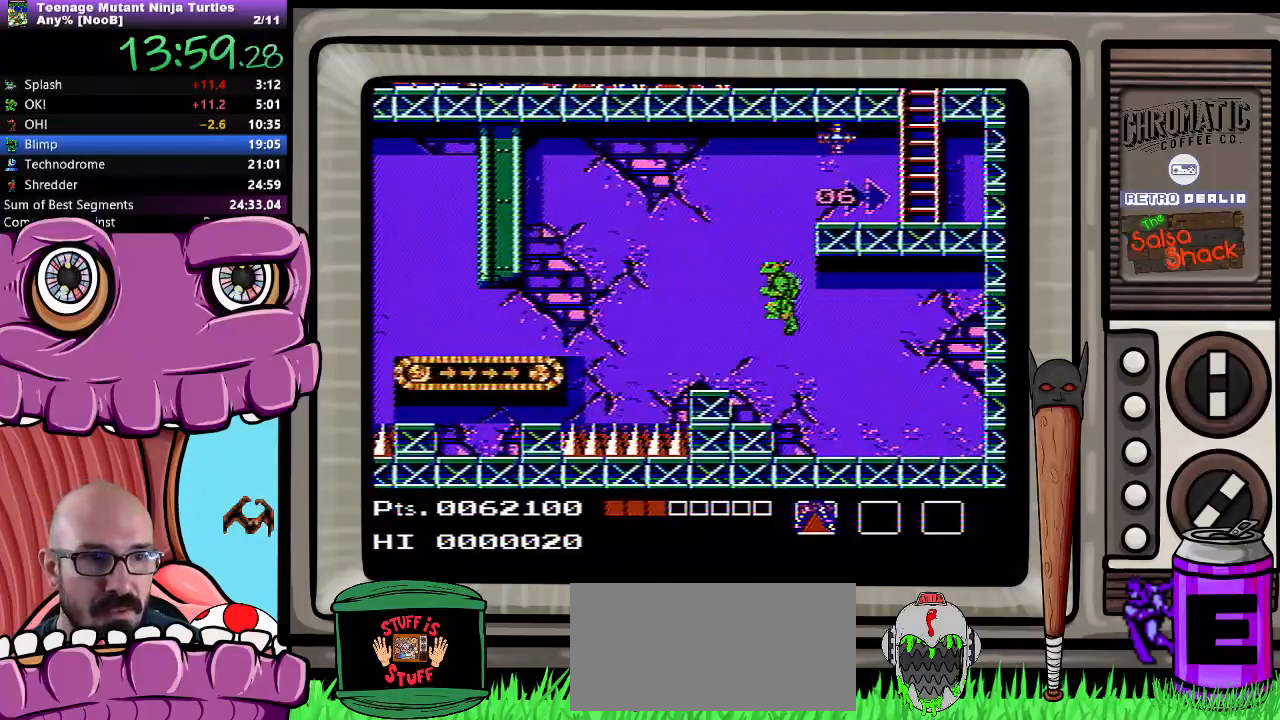
{"buttons": [], "events": [[317, "DPAD_LEFT", "up"], [433, "DPAD_RIGHT", "down"], [467, "DPAD_RIGHT", "up"]]}